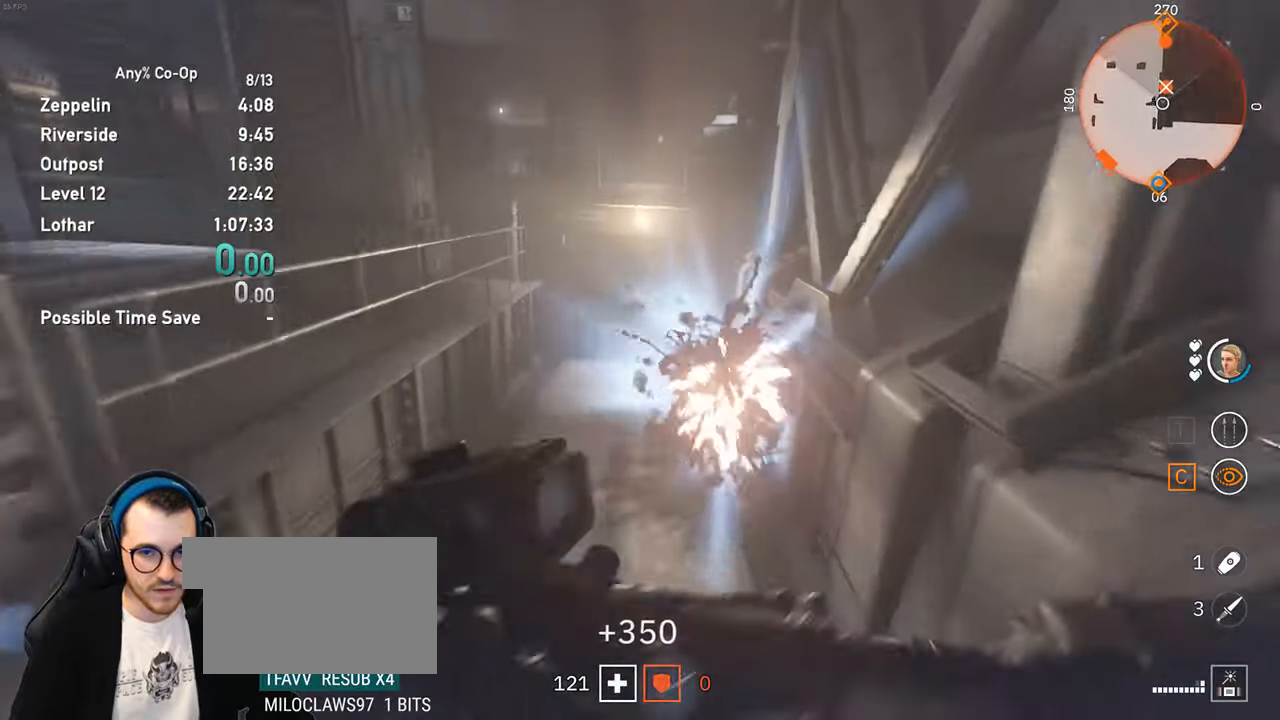
Gameplay with keyboard and mouse; each line is a JSON object with the keys and mouse buttons held at the frame after it. "events" lists presses ("down") and releases ("up") of "1", "2", "3", "4", "5", "a", "alt", "c", "ctrl", "d", "e", "f", "q", "r", "s", "shift", "space", "tab", "v", "w", "x", "z", "mouse_left", "mouse_middle", "mouse_right", "mouse_mb4", "mouse_mb5", "mouse_wheel_up" and "mouse_wheel_down" between this image and that frame as [ms after this image, input, new state], when the widget could be followed in between. "mouse_left", "mouse_middle", "mouse_right", "mouse_mb4", "mouse_mb5", "mouse_wheel_up", "mouse_wheel_down" = the "left", "middle", "right", "mb4", "mb5", "wheel_up", "wheel_down" buttons of the "mouse" list. No other keys are recorded. Not read: mouse_move.
{"keys": ["shift", "w"], "mouse": [], "events": []}
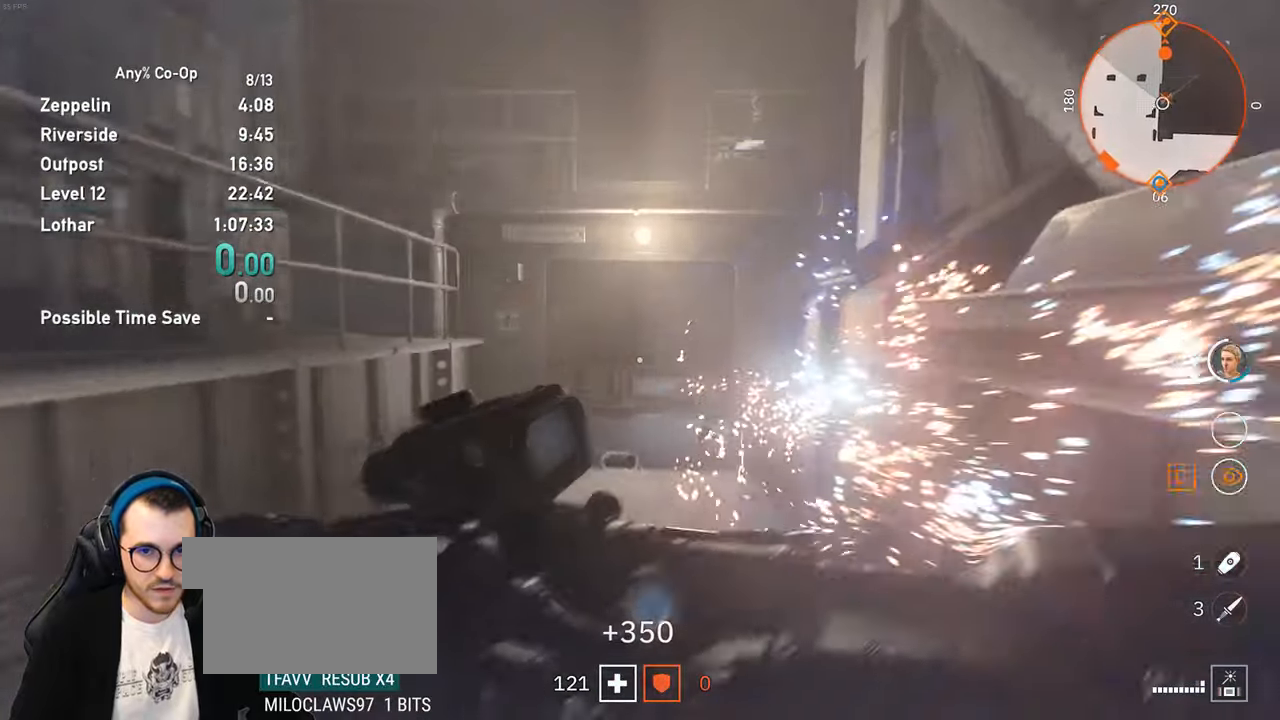
{"keys": ["shift", "w"], "mouse": [], "events": [[50, "space", "down"], [183, "space", "up"], [367, "space", "down"], [467, "space", "up"]]}
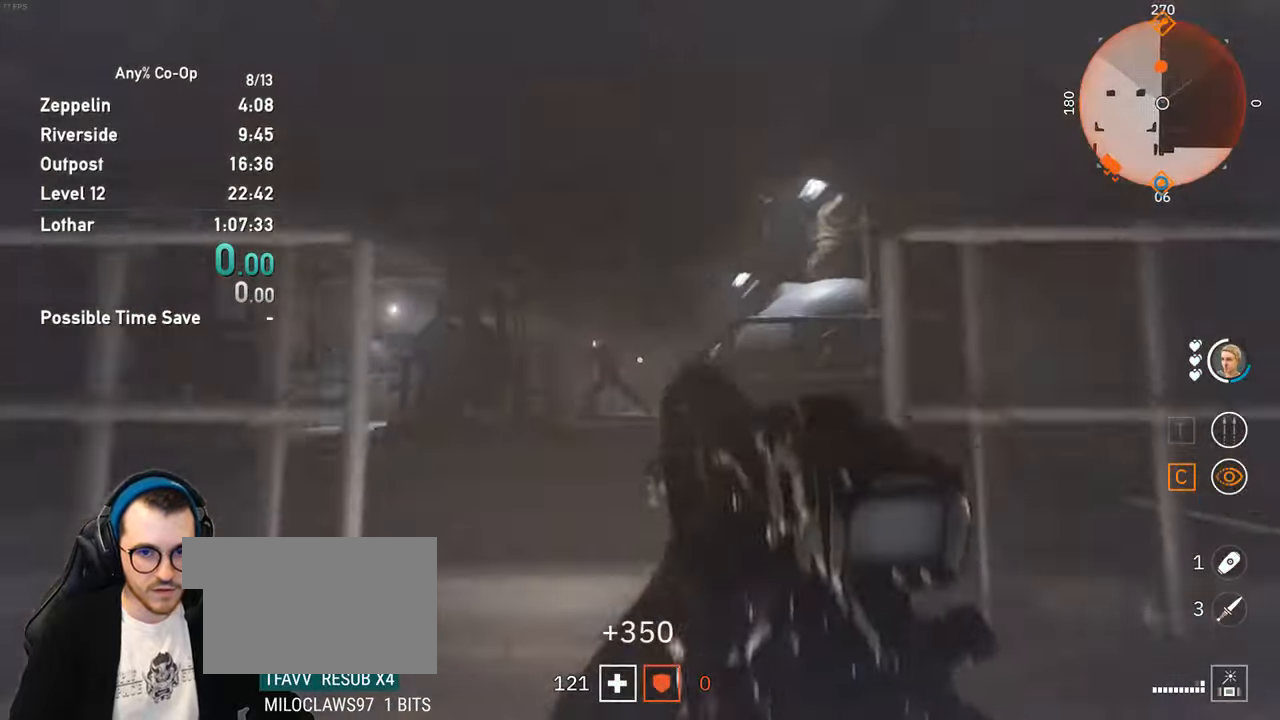
{"keys": ["w"], "mouse": [], "events": [[333, "shift", "up"], [383, "w", "up"], [483, "w", "down"]]}
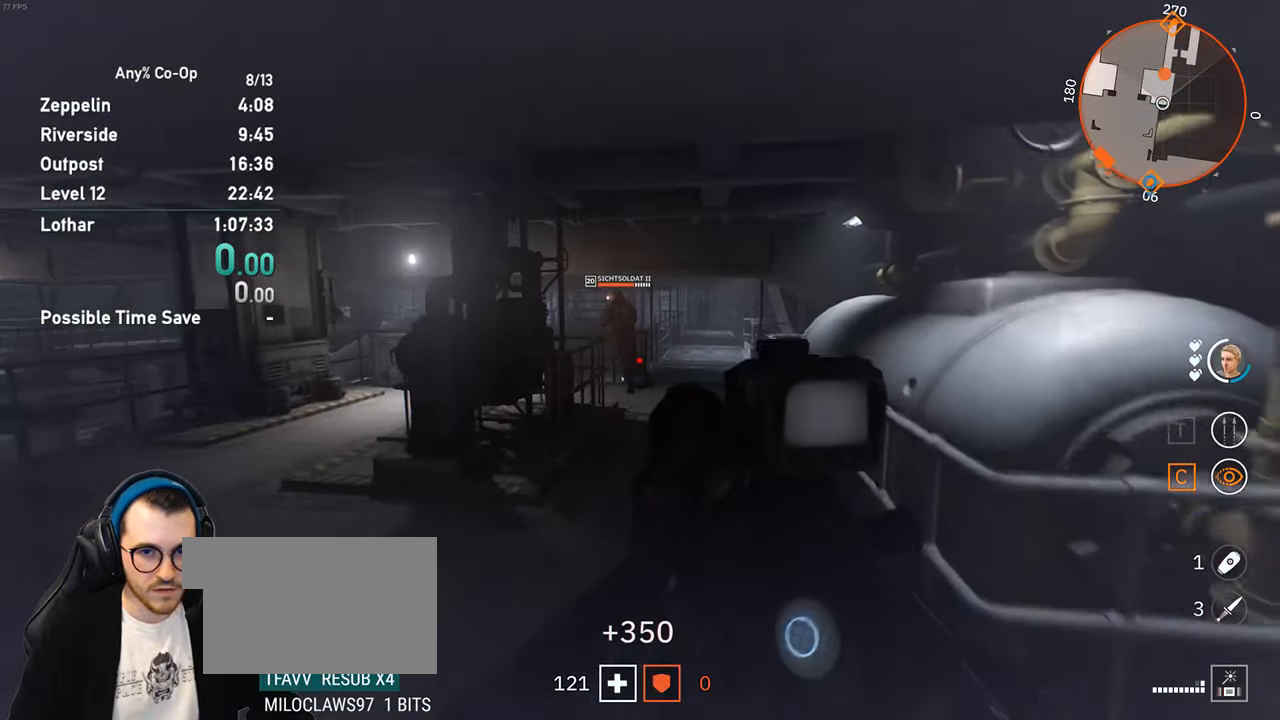
{"keys": ["w"], "mouse": [], "events": [[317, "mouse_left", "down"], [450, "mouse_left", "up"]]}
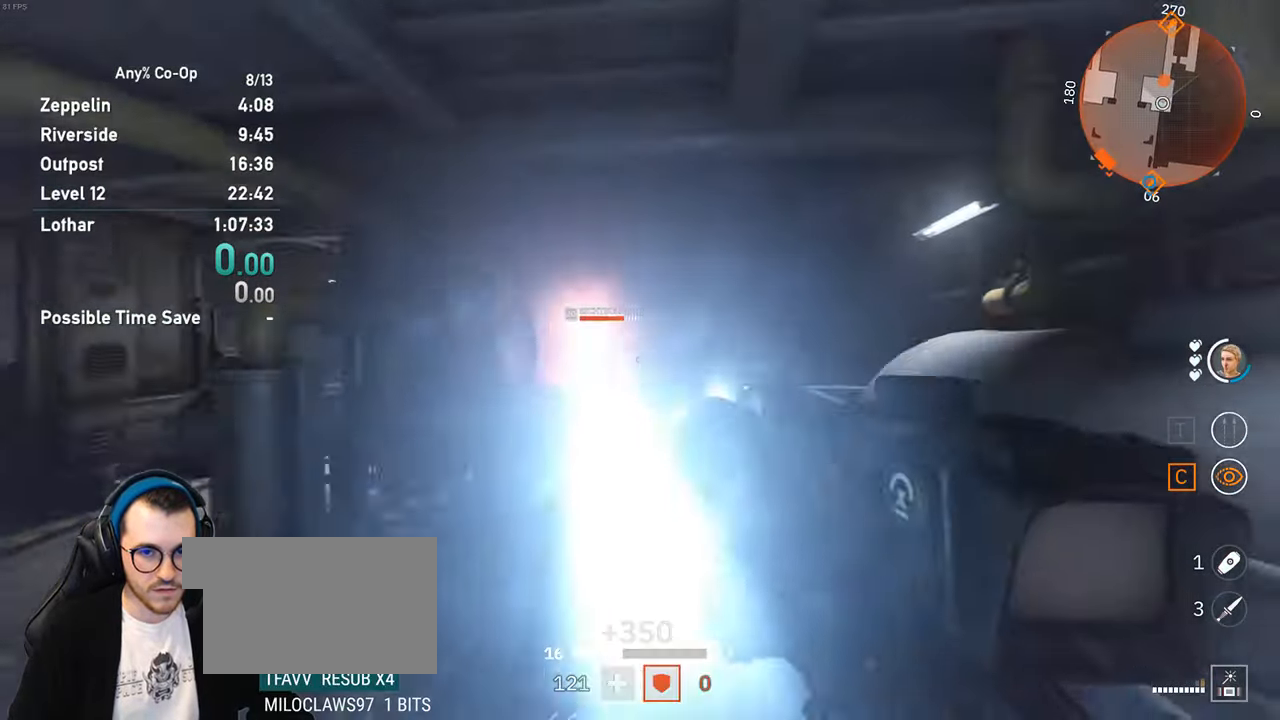
{"keys": ["w"], "mouse": [], "events": [[367, "w", "up"], [467, "w", "down"]]}
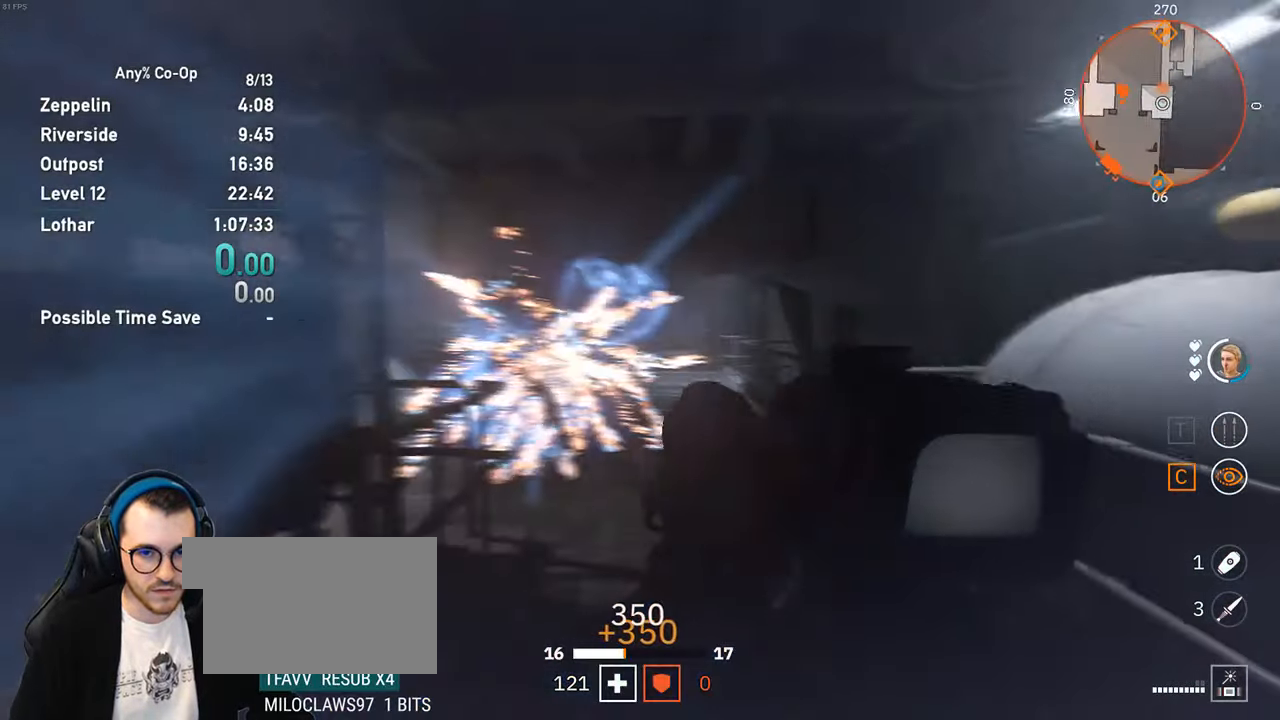
{"keys": ["w"], "mouse": [], "events": [[67, "shift", "down"], [433, "shift", "up"]]}
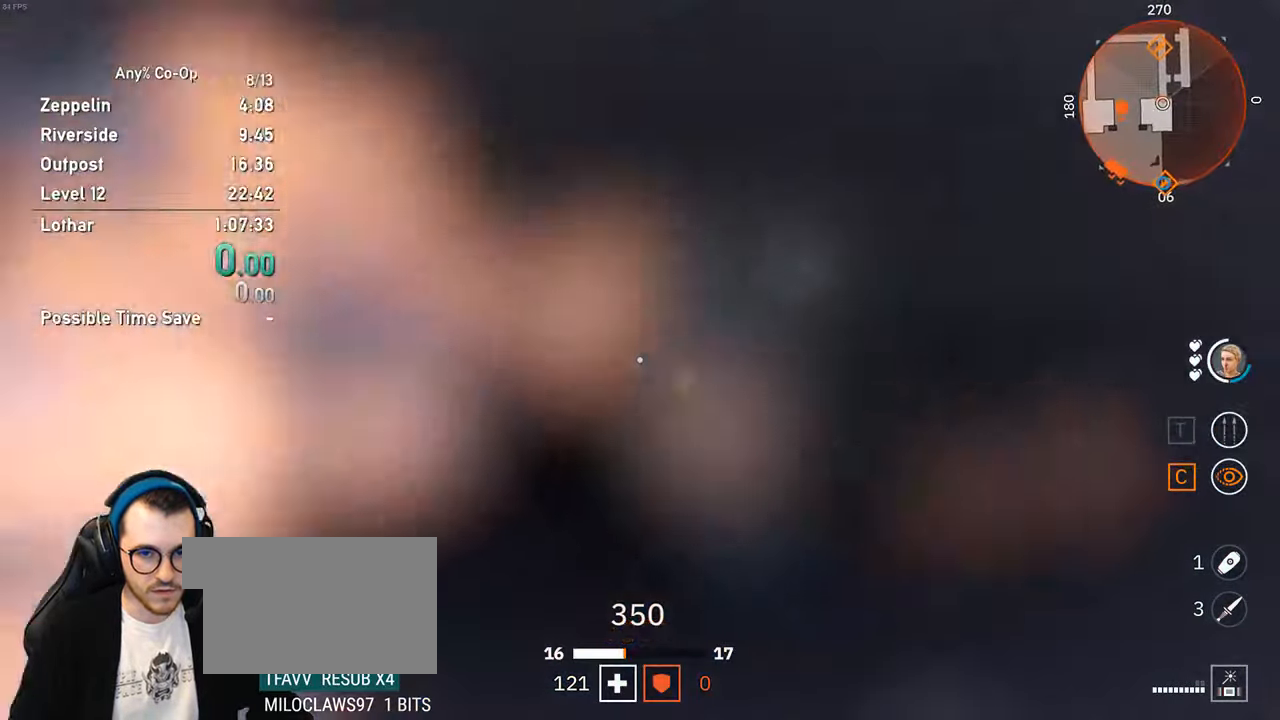
{"keys": ["ctrl", "w"], "mouse": [], "events": [[267, "ctrl", "down"]]}
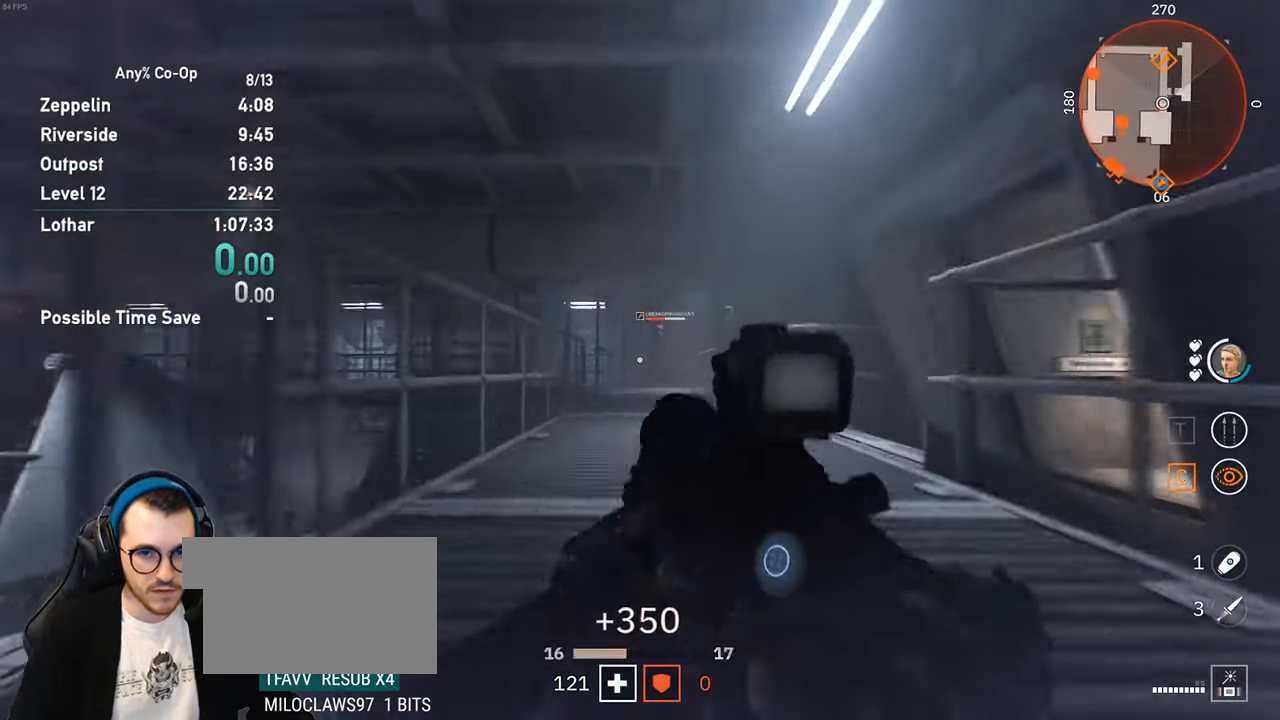
{"keys": ["w"], "mouse": [], "events": [[233, "mouse_left", "down"], [367, "mouse_left", "up"], [467, "ctrl", "up"]]}
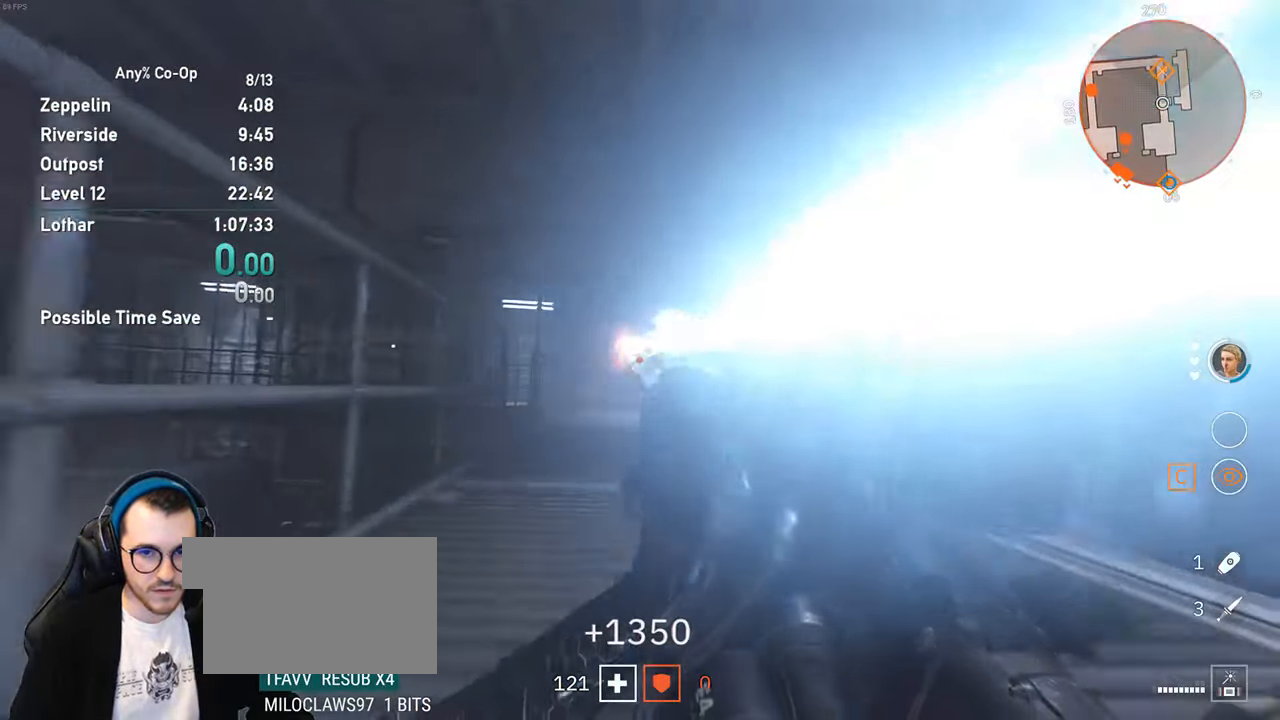
{"keys": ["shift", "w"], "mouse": [], "events": [[67, "shift", "down"]]}
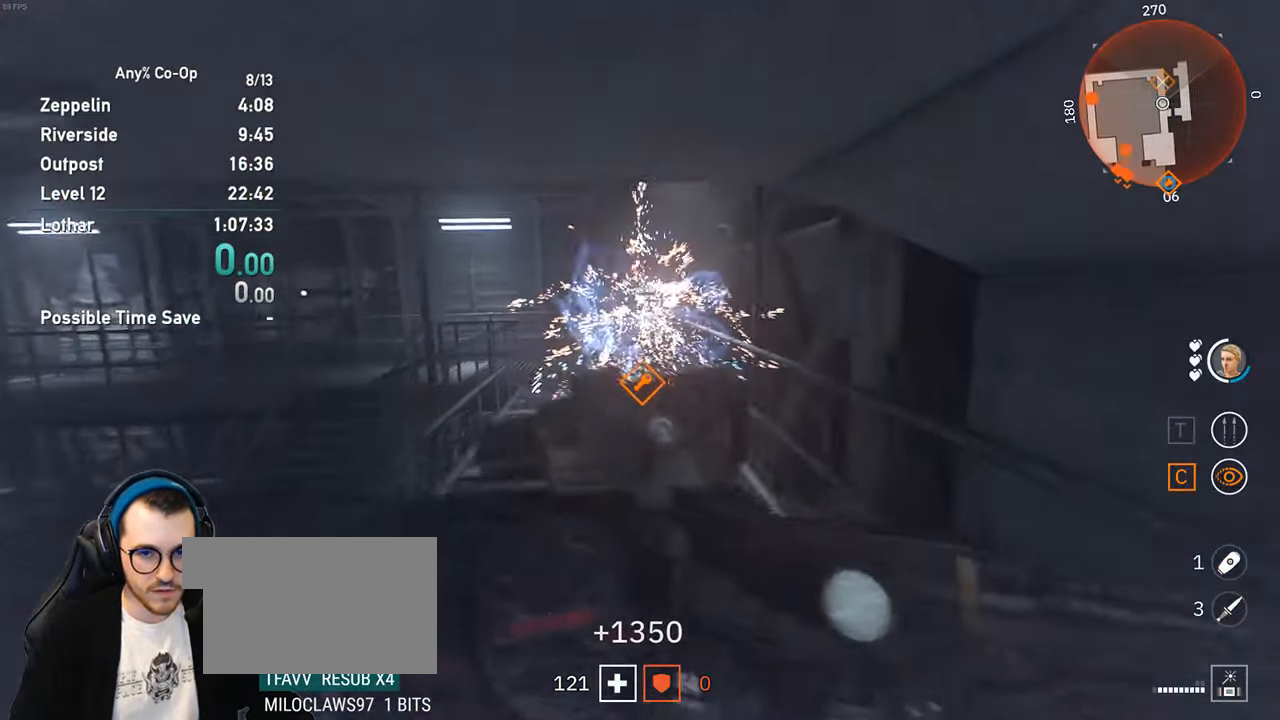
{"keys": ["shift", "w"], "mouse": [], "events": []}
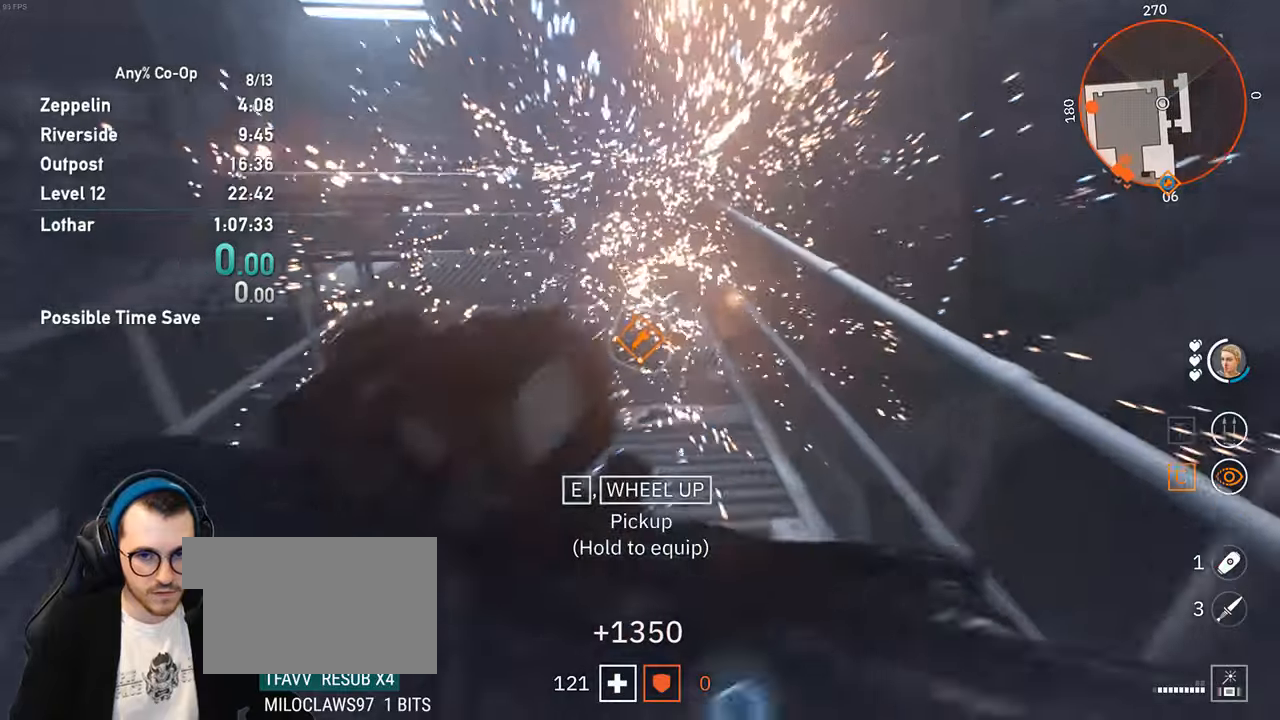
{"keys": [], "mouse": ["wheel_up"], "events": [[184, "mouse_wheel_up", "down"], [284, "mouse_wheel_up", "up"], [284, "shift", "up"], [367, "mouse_wheel_up", "down"], [467, "w", "up"]]}
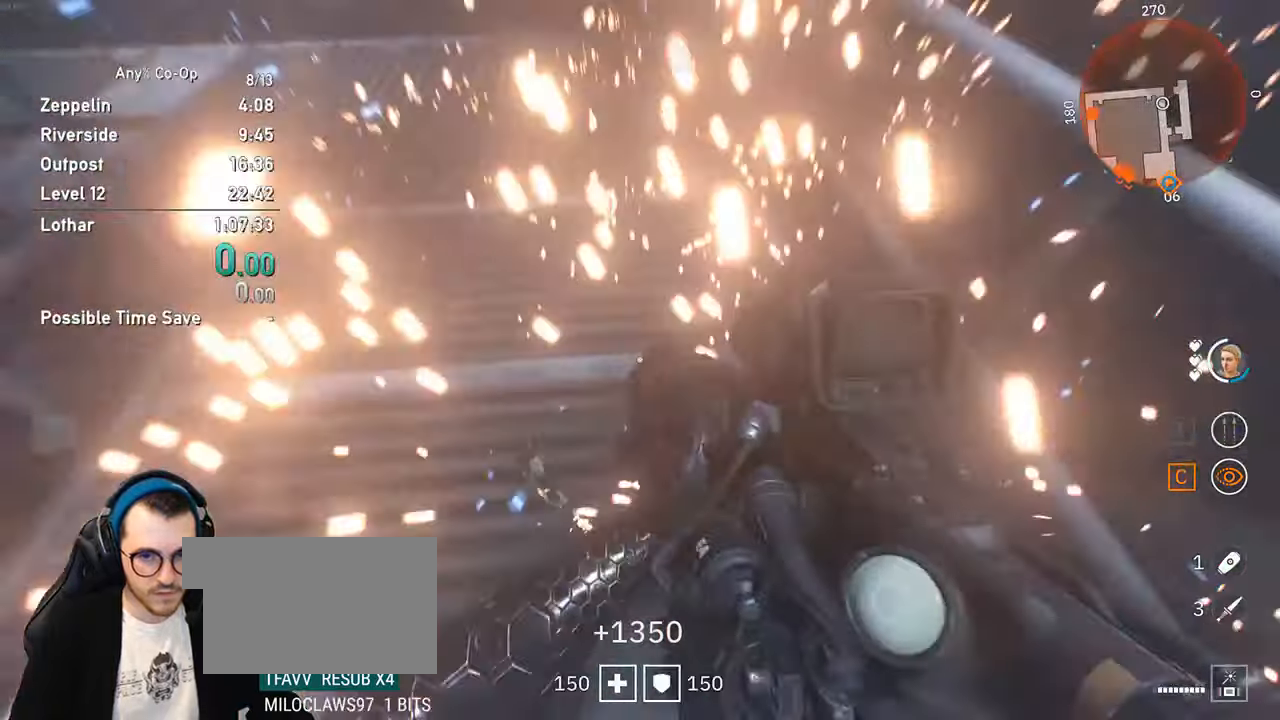
{"keys": ["d", "shift", "w"], "mouse": [], "events": [[17, "mouse_wheel_up", "up"], [100, "mouse_wheel_up", "down"], [200, "mouse_wheel_up", "up"], [350, "d", "down"], [434, "w", "down"], [484, "shift", "down"]]}
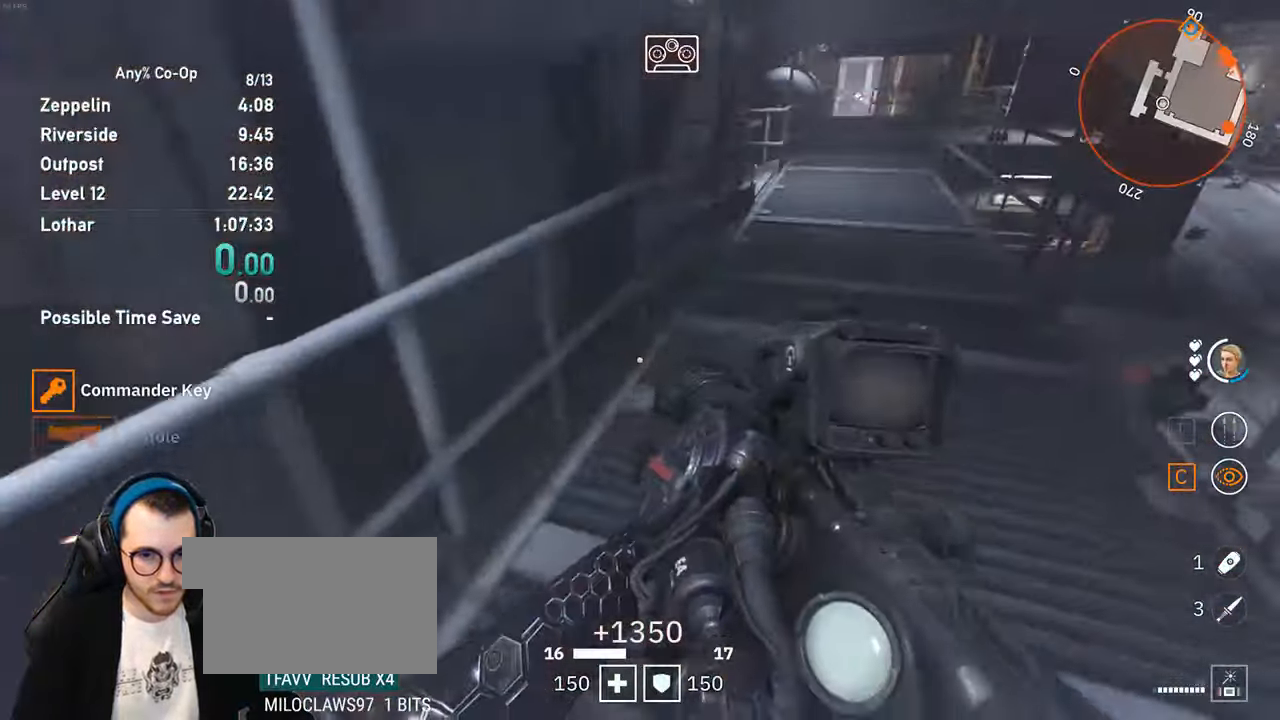
{"keys": ["shift", "w"], "mouse": [], "events": [[217, "d", "up"]]}
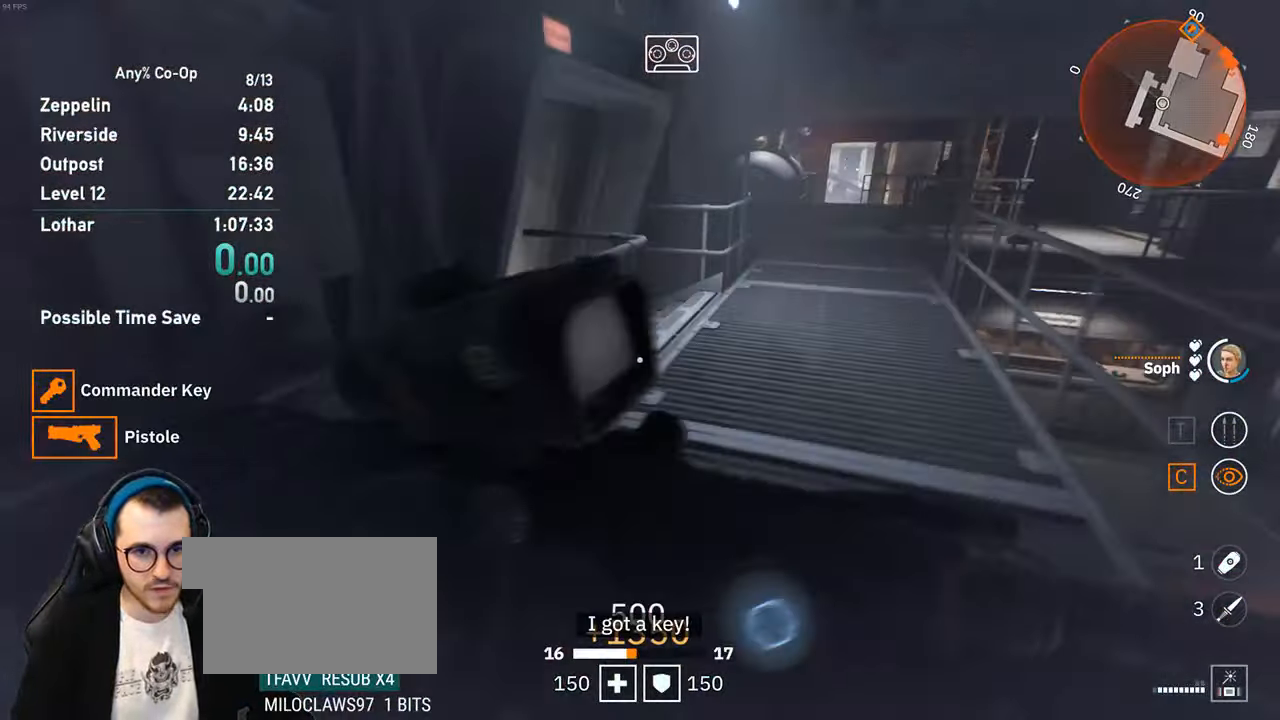
{"keys": ["shift", "w"], "mouse": [], "events": []}
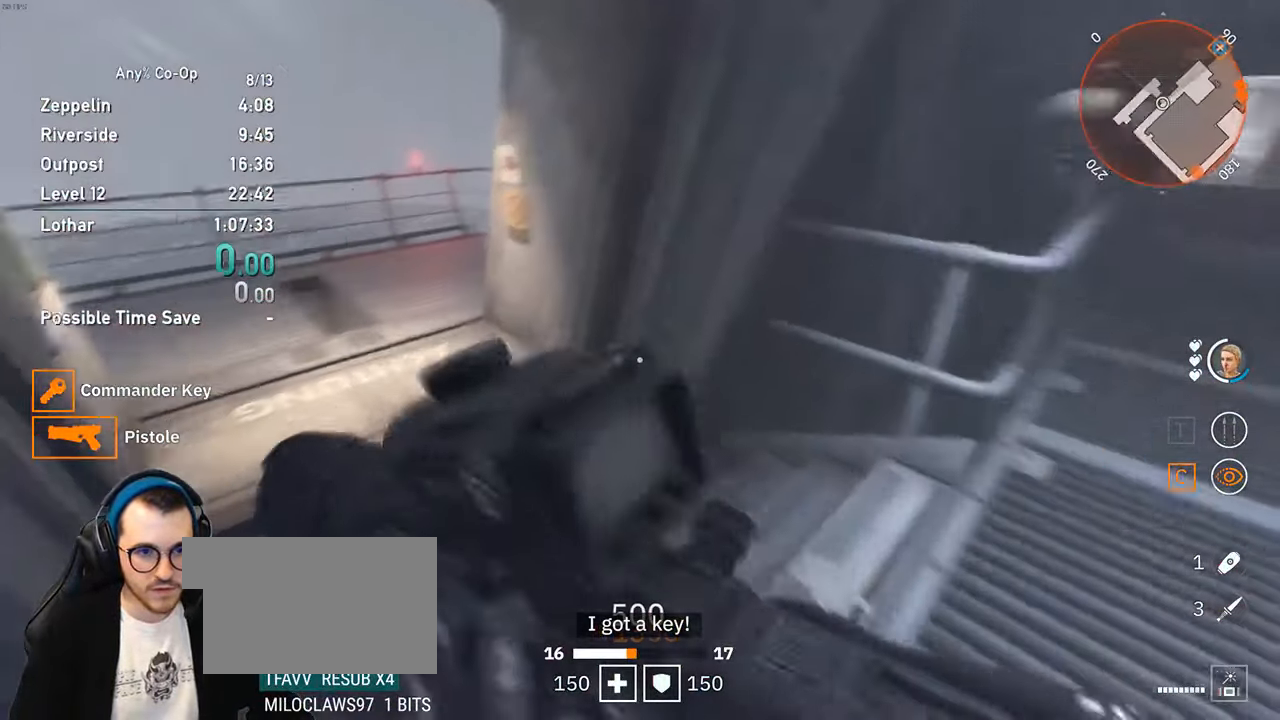
{"keys": ["shift", "w"], "mouse": [], "events": []}
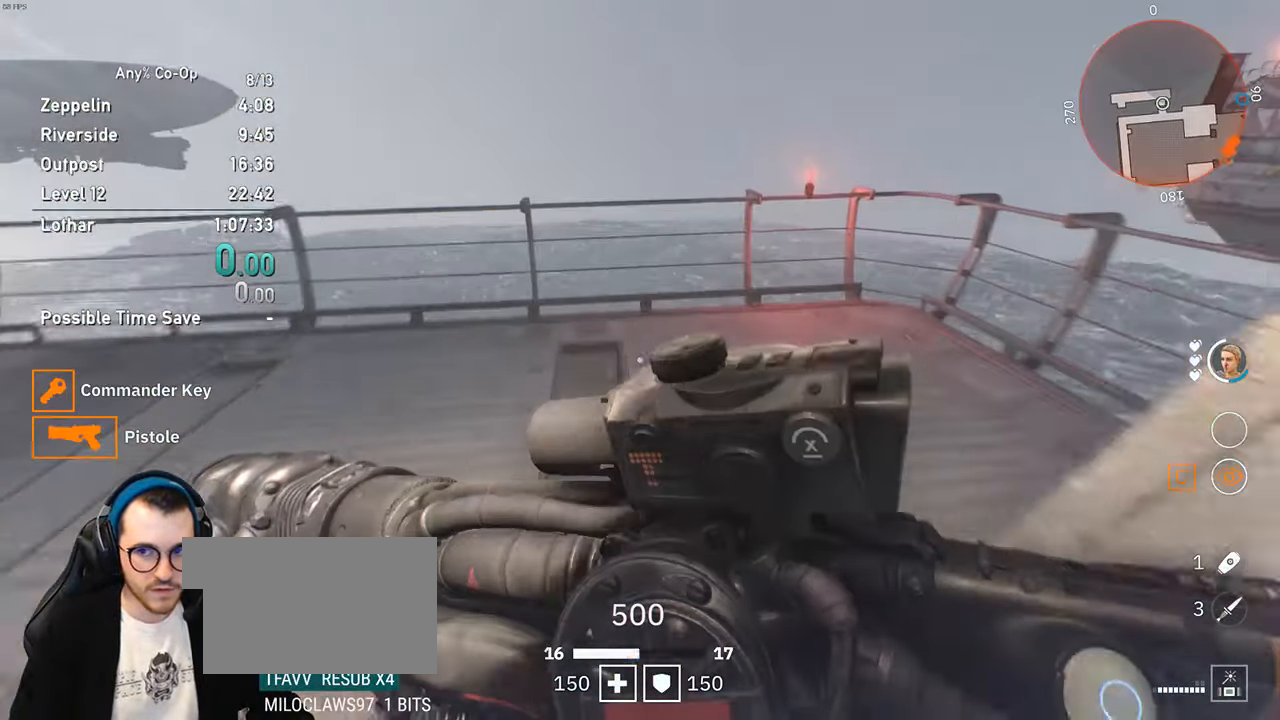
{"keys": ["shift", "w"], "mouse": [], "events": [[350, "space", "down"], [500, "space", "up"]]}
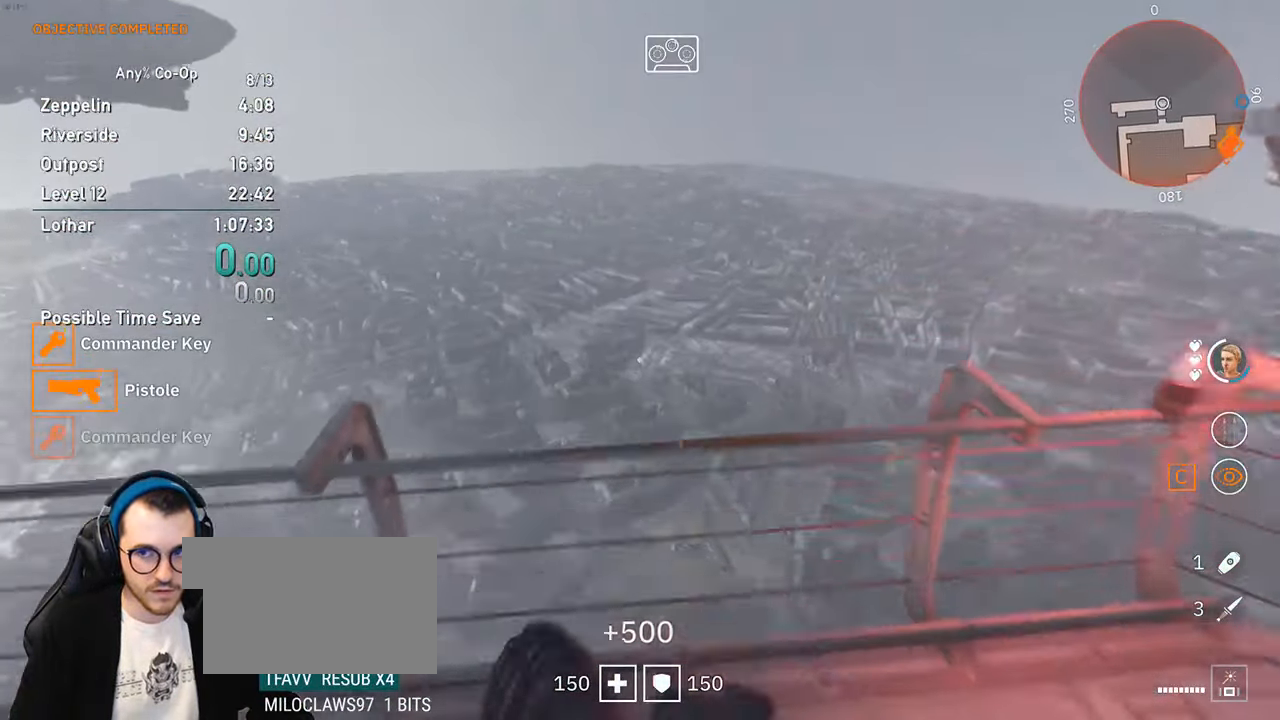
{"keys": ["shift", "w"], "mouse": [], "events": []}
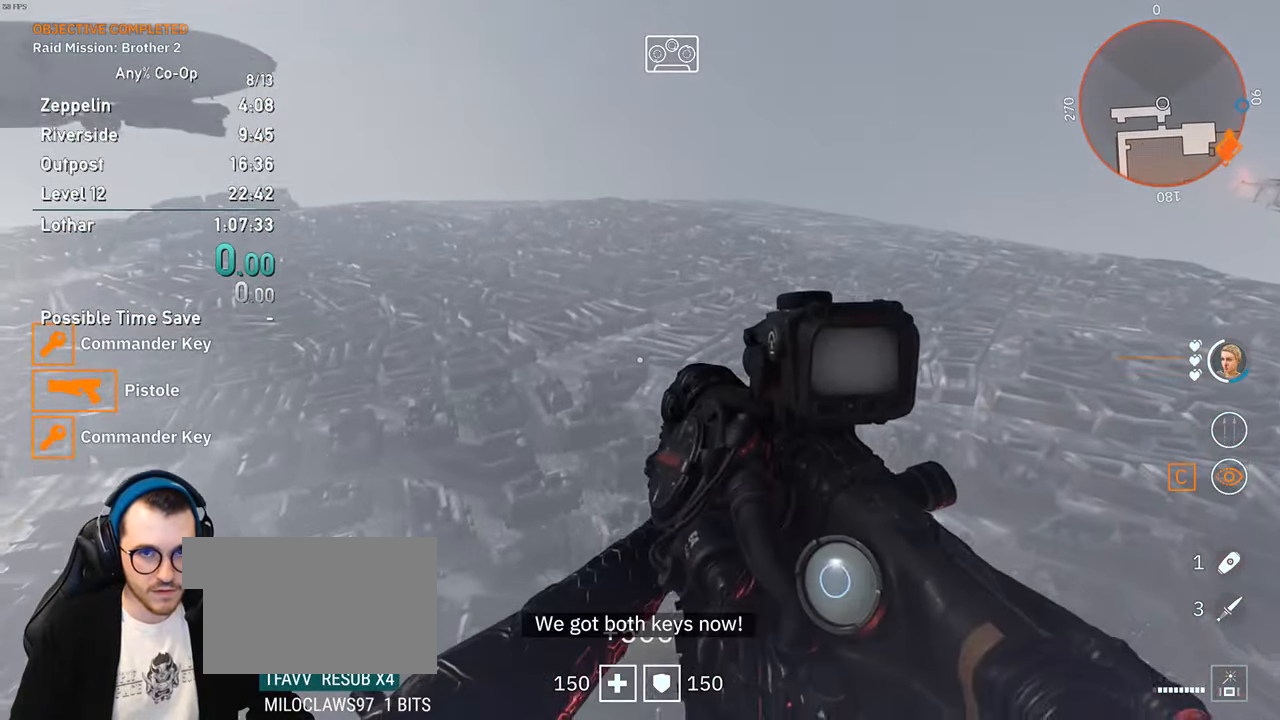
{"keys": [], "mouse": [], "events": [[150, "shift", "up"], [150, "w", "up"]]}
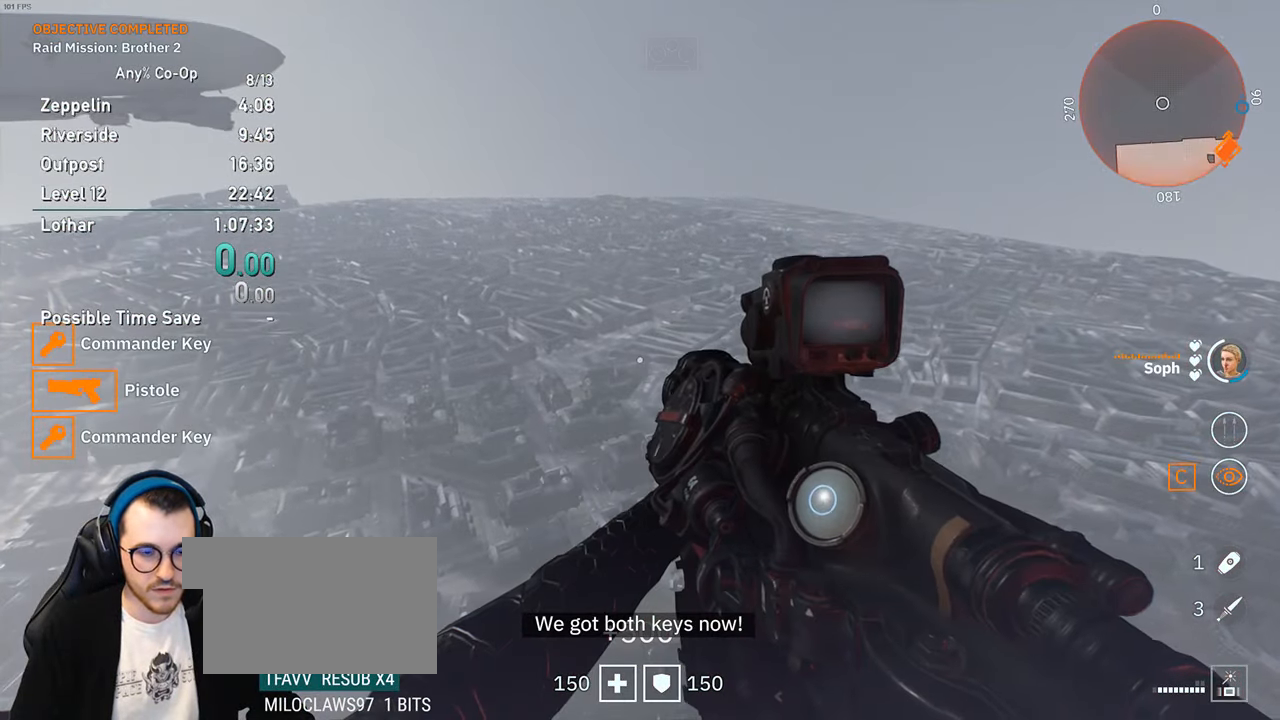
{"keys": [], "mouse": [], "events": []}
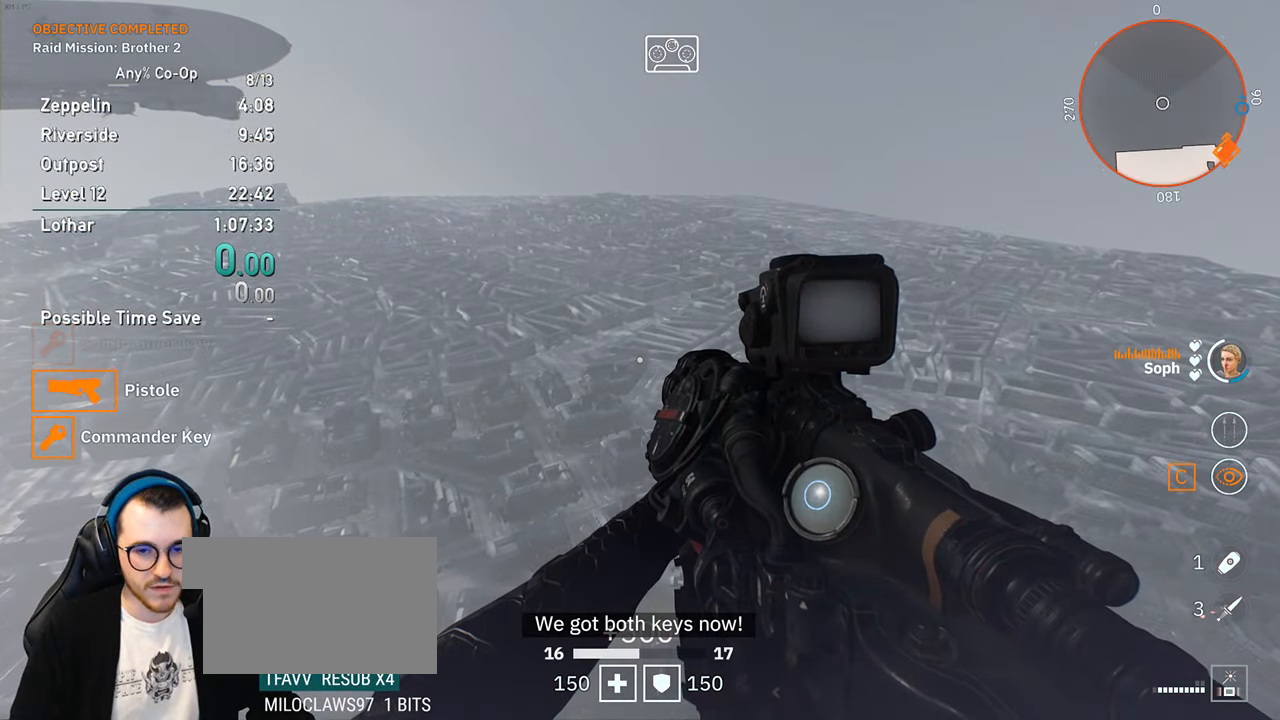
{"keys": [], "mouse": [], "events": []}
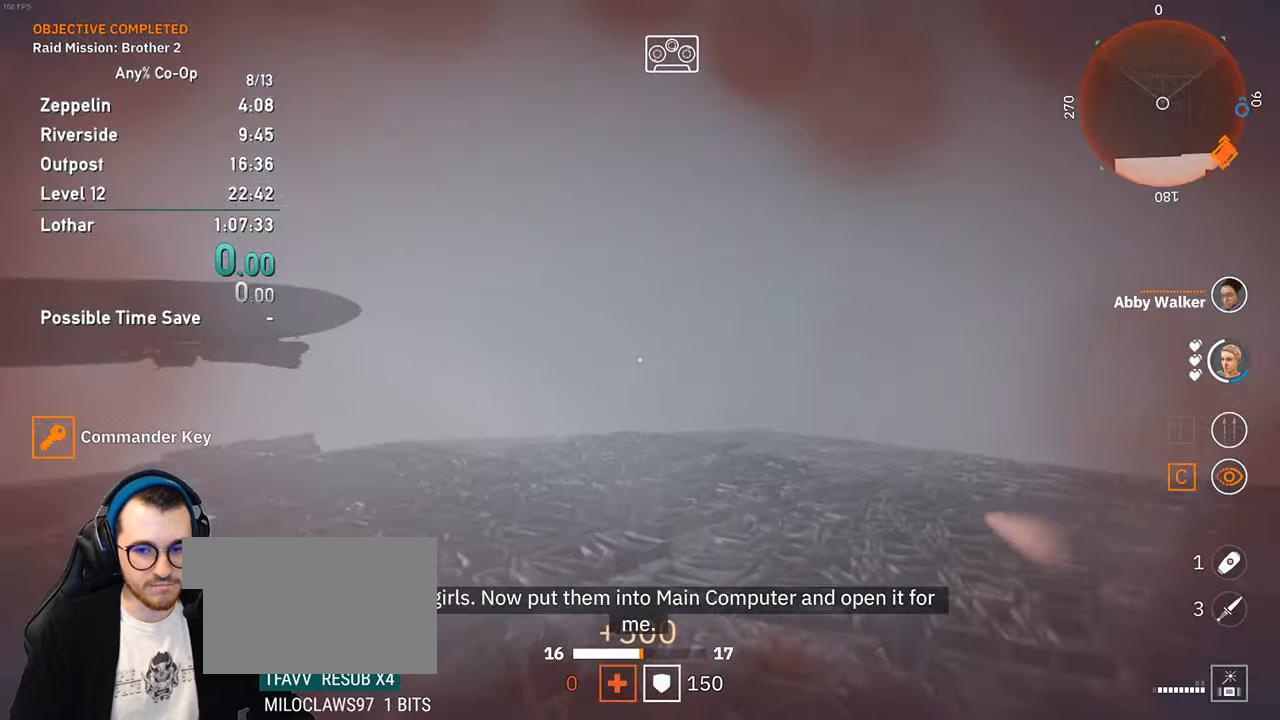
{"keys": [], "mouse": [], "events": []}
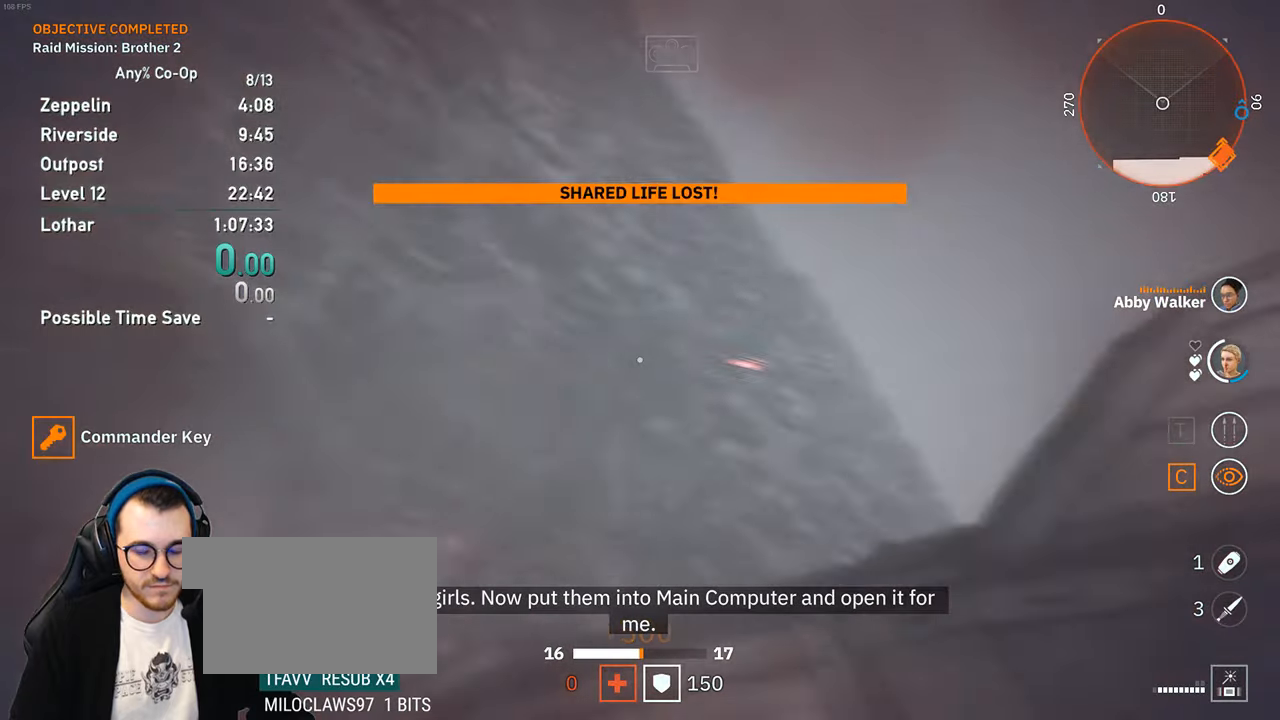
{"keys": [], "mouse": [], "events": []}
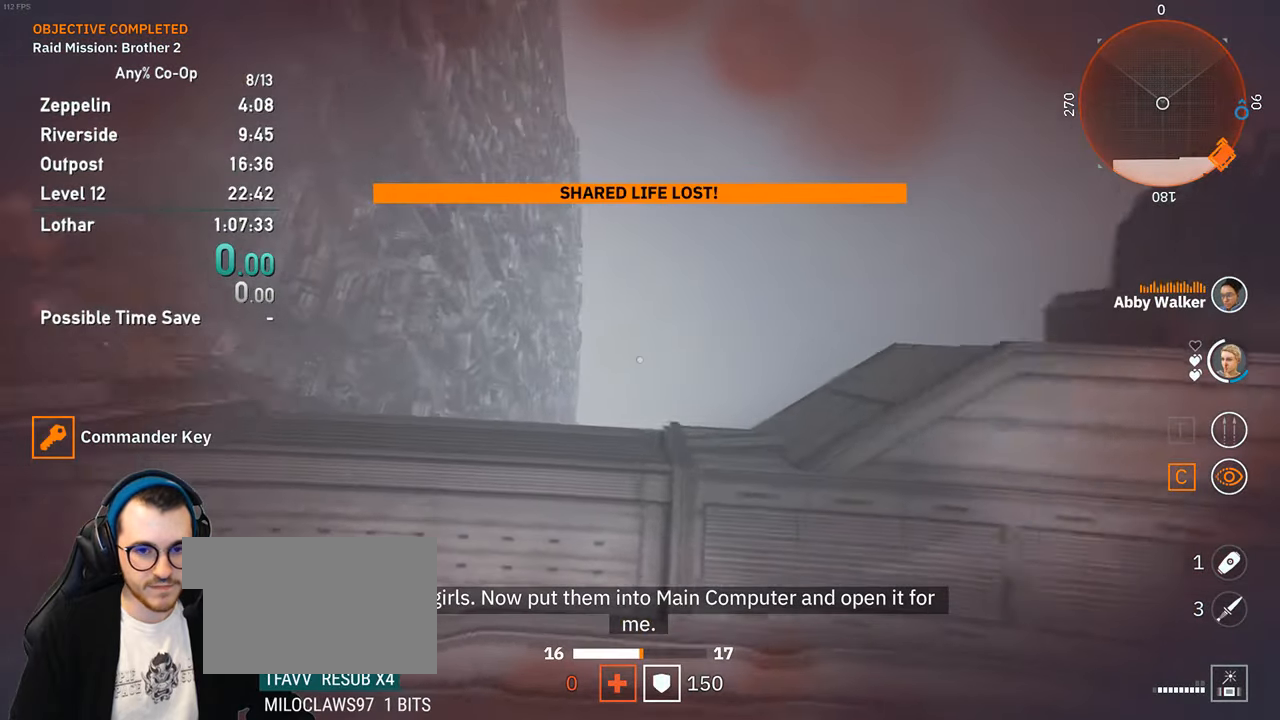
{"keys": [], "mouse": [], "events": []}
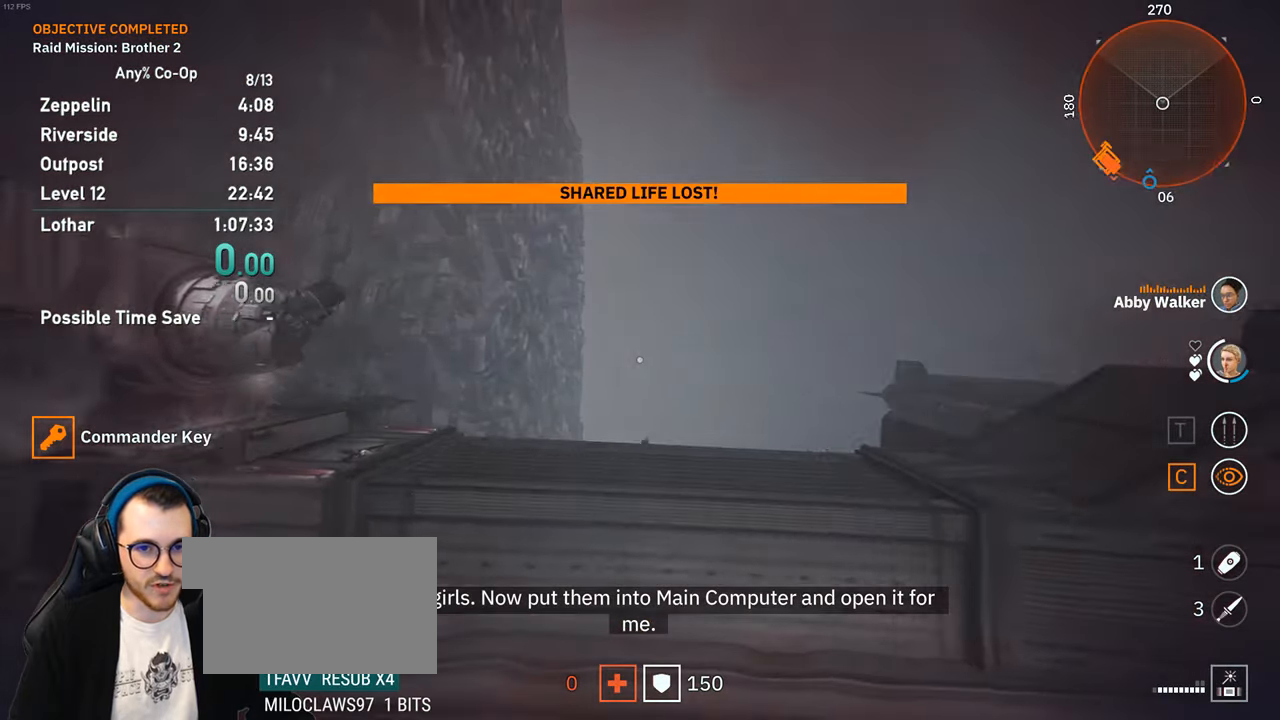
{"keys": [], "mouse": [], "events": []}
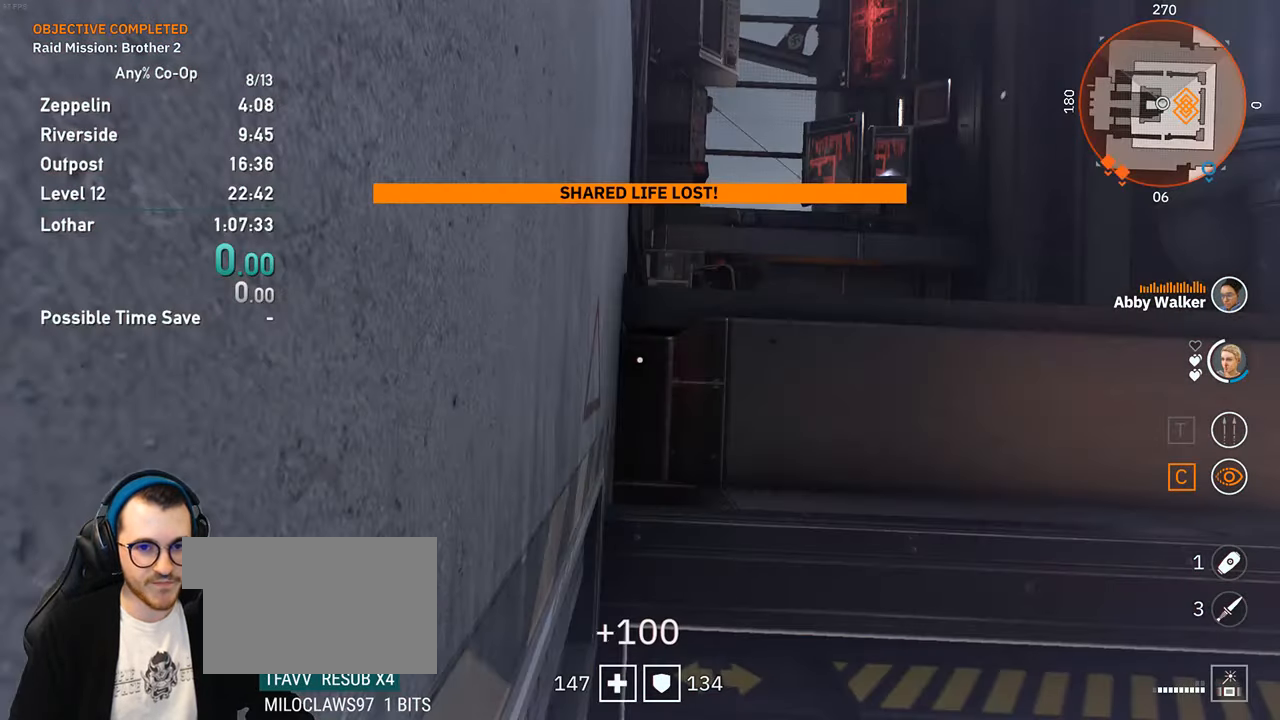
{"keys": [], "mouse": [], "events": []}
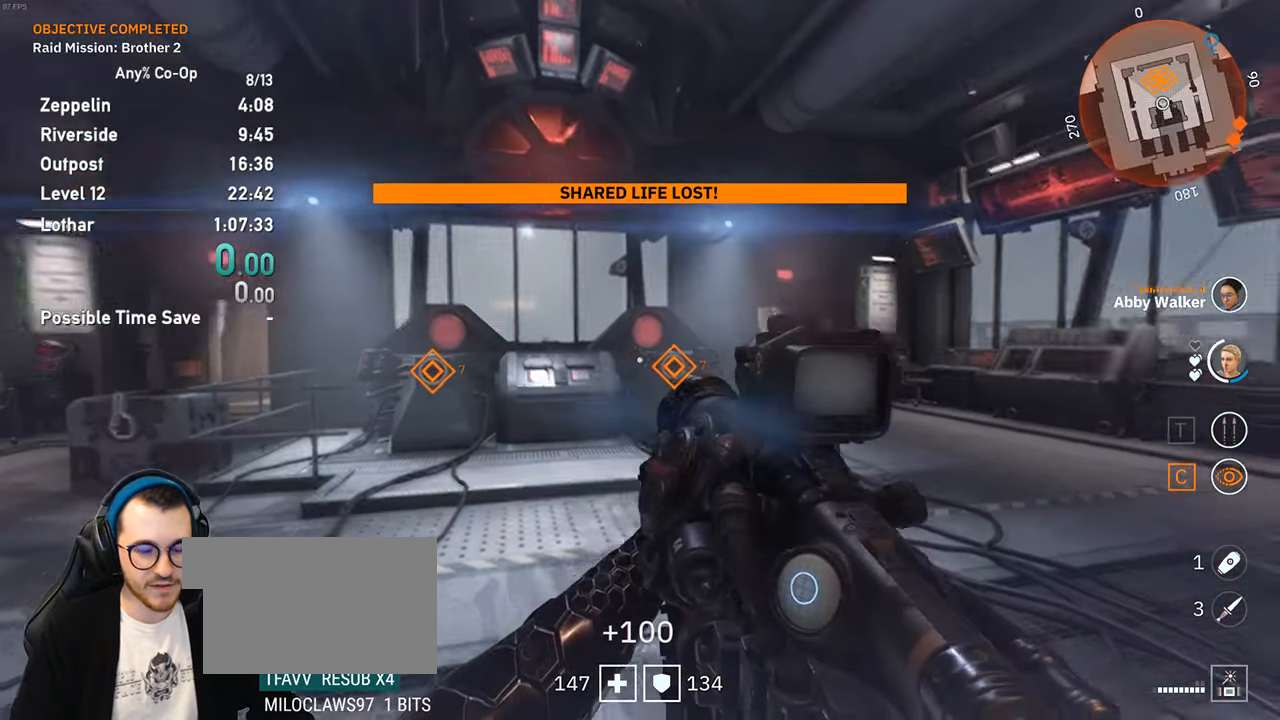
{"keys": ["a"], "mouse": [], "events": [[366, "a", "down"]]}
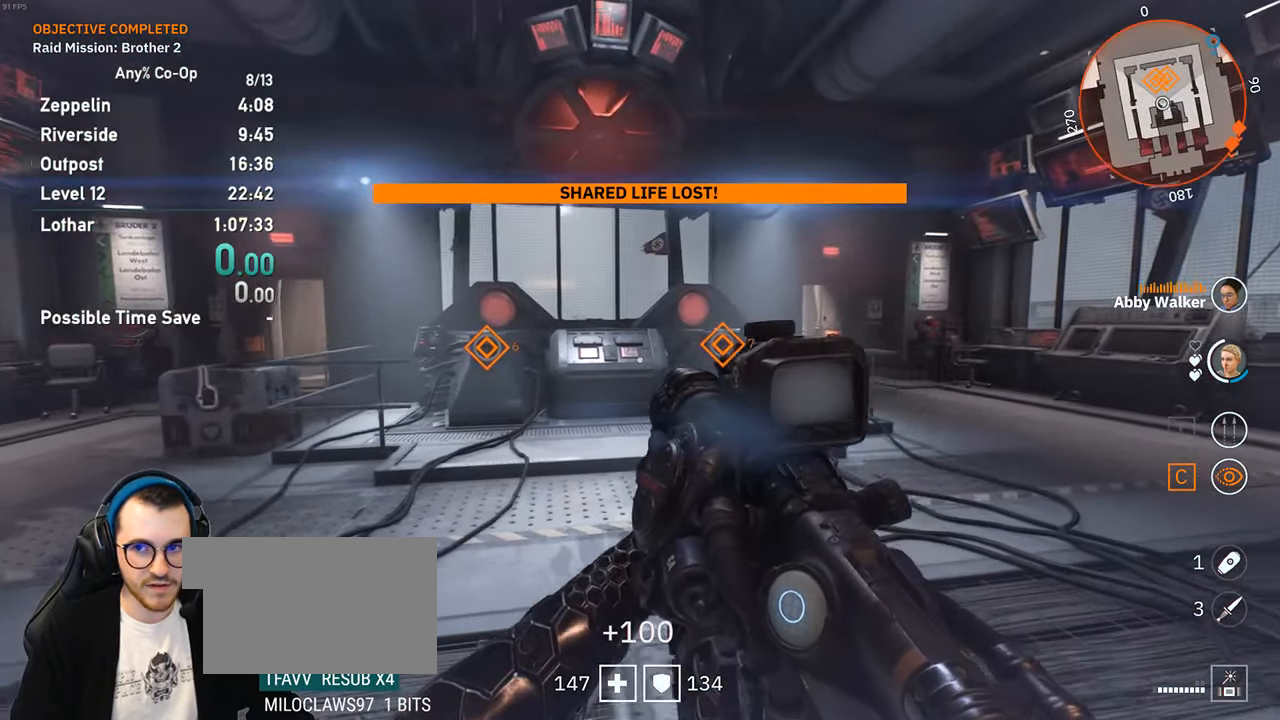
{"keys": ["w"], "mouse": [], "events": [[16, "a", "up"], [100, "w", "down"], [150, "shift", "down"], [433, "shift", "up"]]}
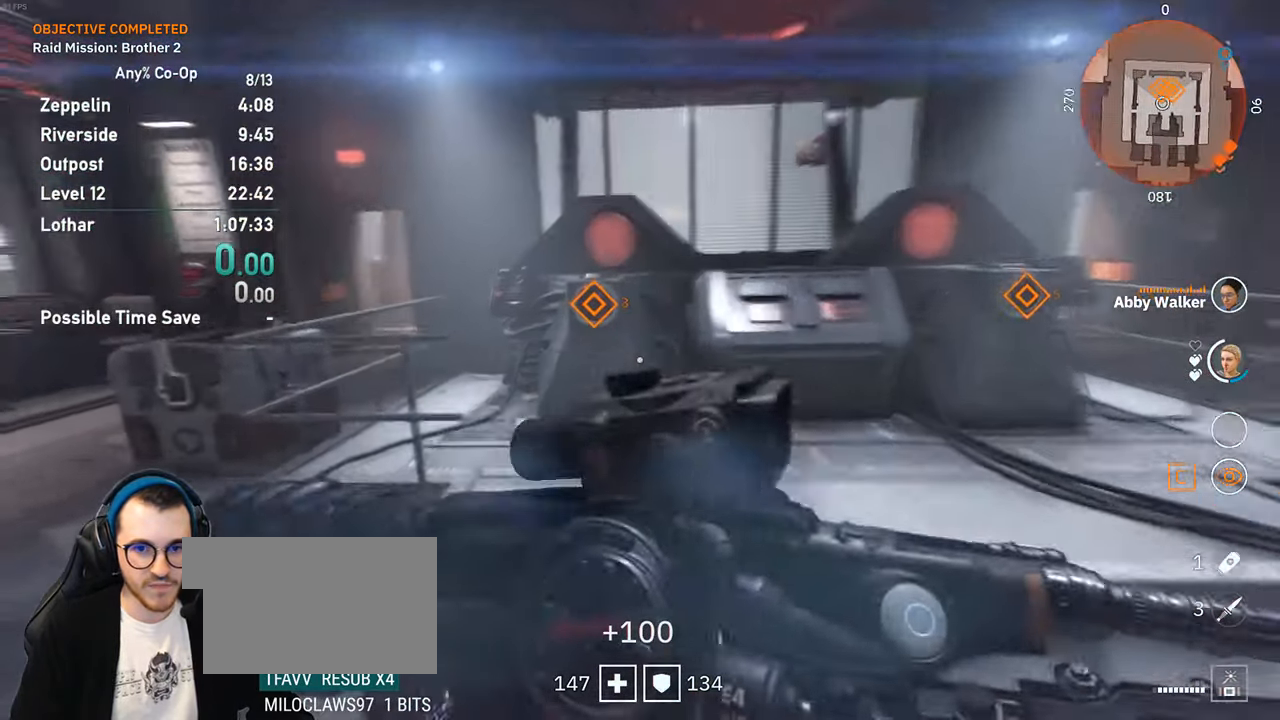
{"keys": [], "mouse": [], "events": [[66, "mouse_wheel_up", "down"], [166, "w", "up"], [216, "mouse_wheel_up", "up"]]}
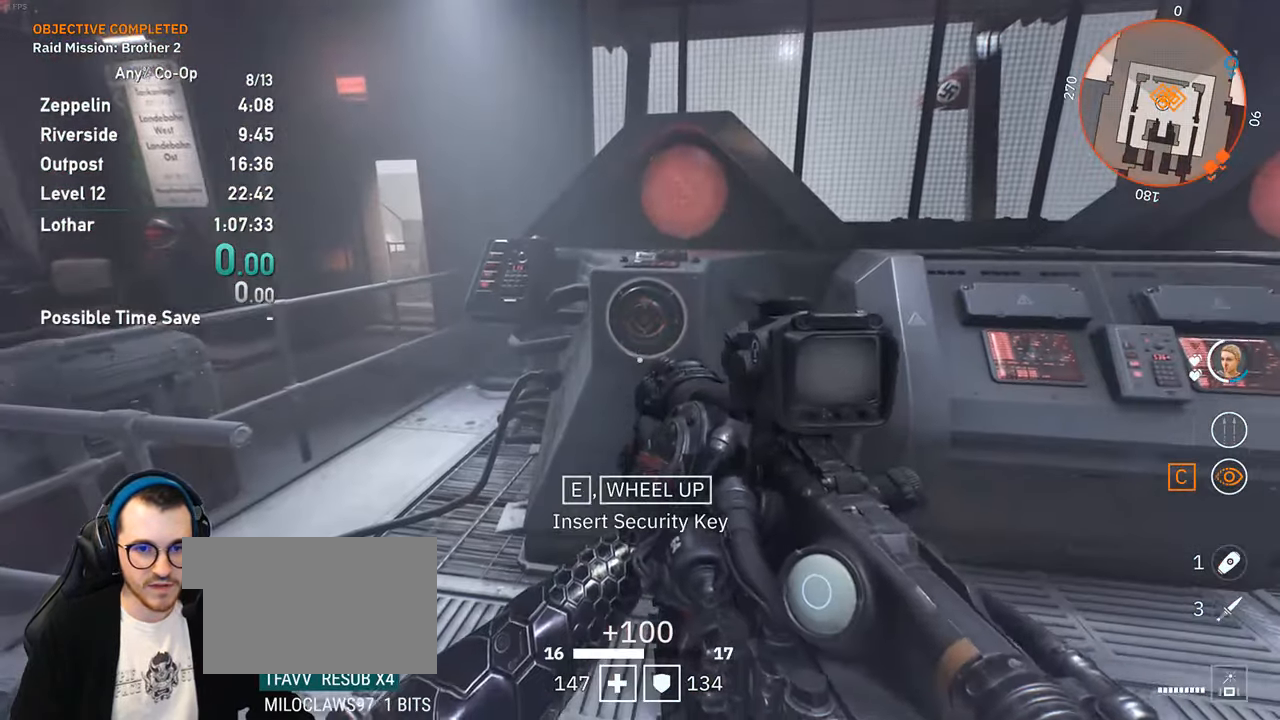
{"keys": [], "mouse": [], "events": [[183, "w", "down"], [333, "mouse_wheel_up", "down"], [333, "w", "up"], [416, "mouse_wheel_up", "up"]]}